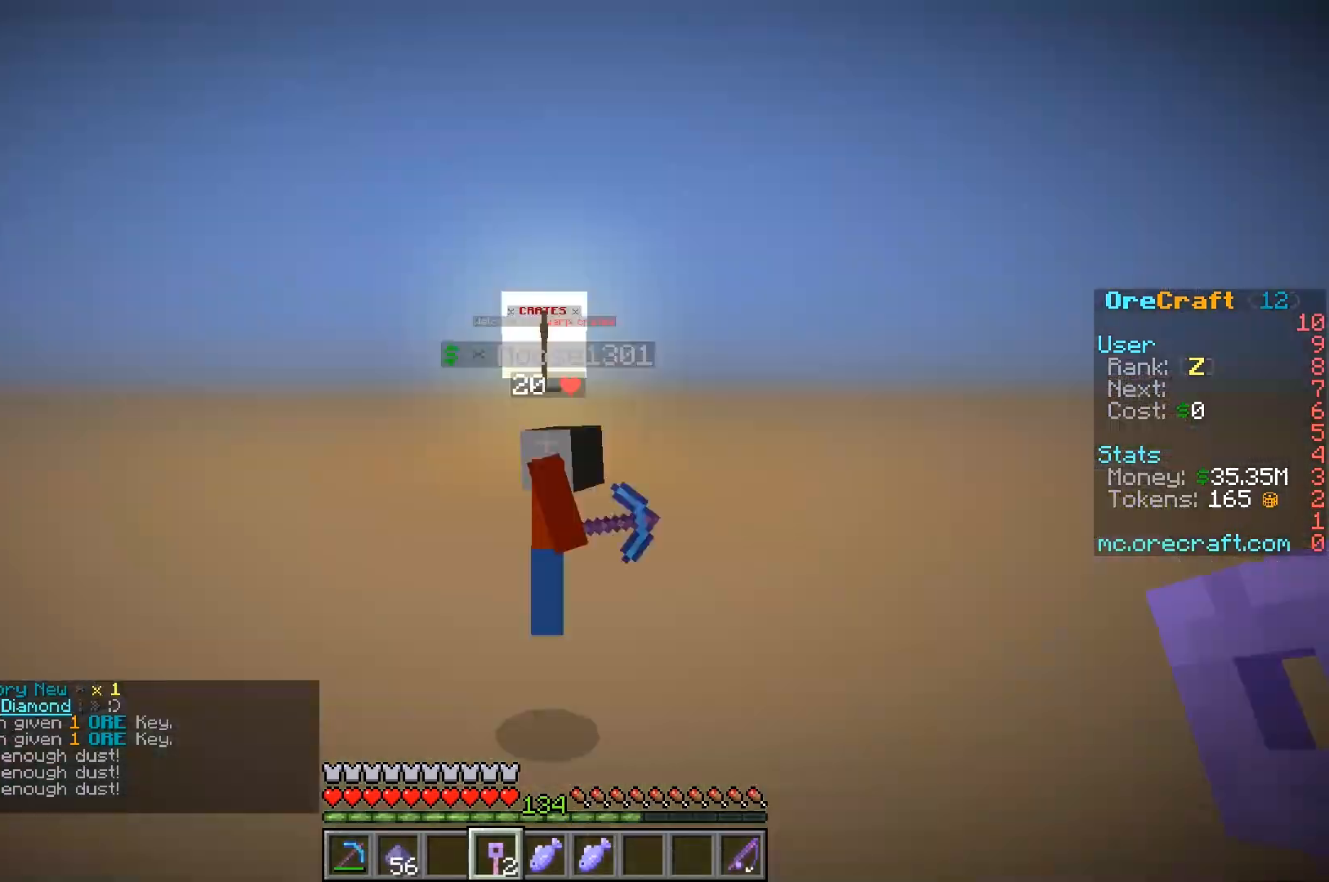
Gameplay with keyboard and mouse; each line is a JSON object with the keys and mouse buttons held at the frame after it. "events" lists presses ("down") and releases ("up") of "a", "d", "s", "w", "mouse_left" and "mouse_right" between this image and that frame as [ms after this image, input, new state], when the widget could be followed in between. "mouse_left", "mouse_right" = the "left", "right" buttons of the "mouse" list. No other keys are recorded. Fast repeated clicks can show as one long hold. Mouse movement is not recorded.
{"keys": ["a", "w"], "mouse": [], "events": [[250, "w", "down"], [483, "a", "down"]]}
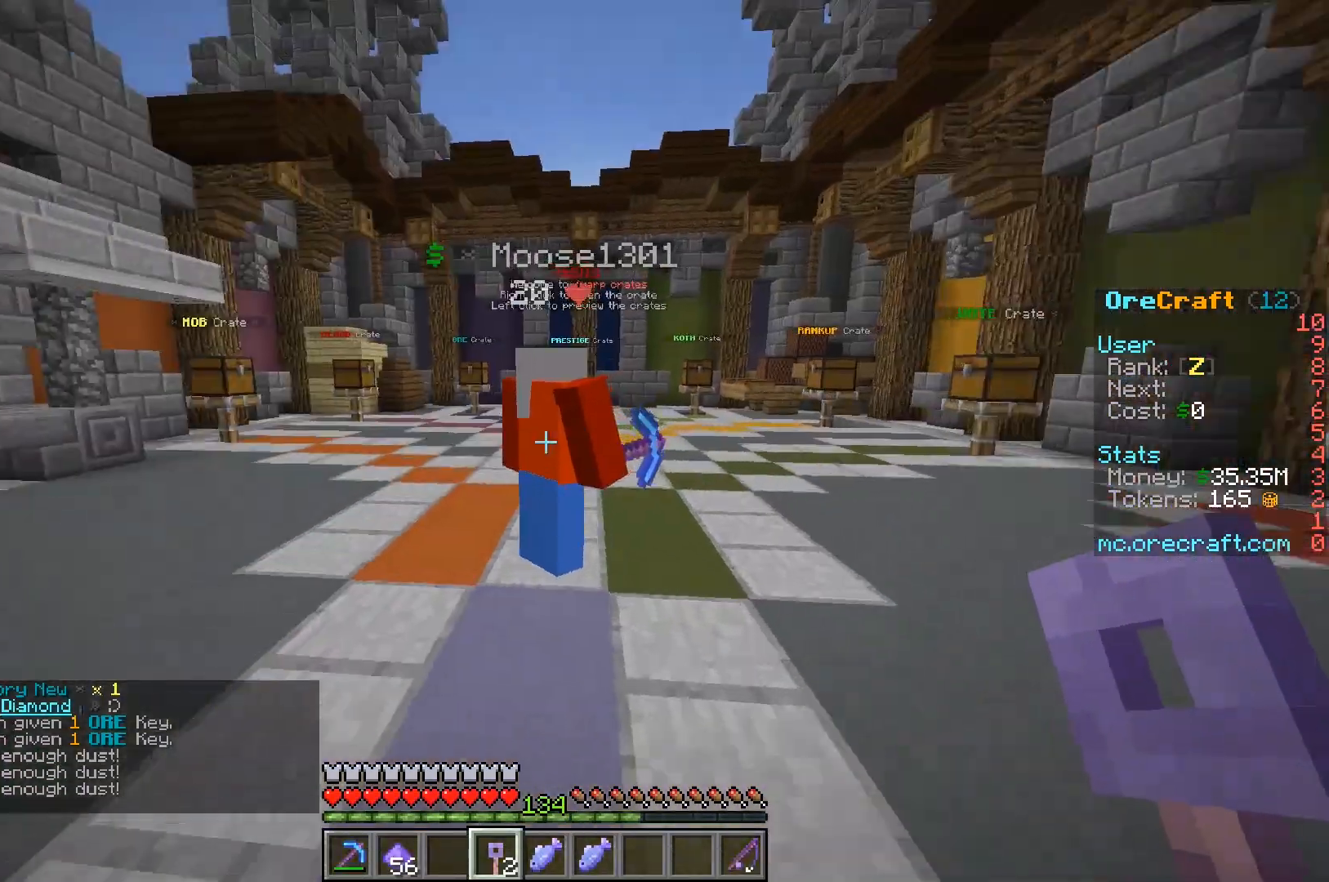
{"keys": ["w"], "mouse": [], "events": [[217, "a", "up"]]}
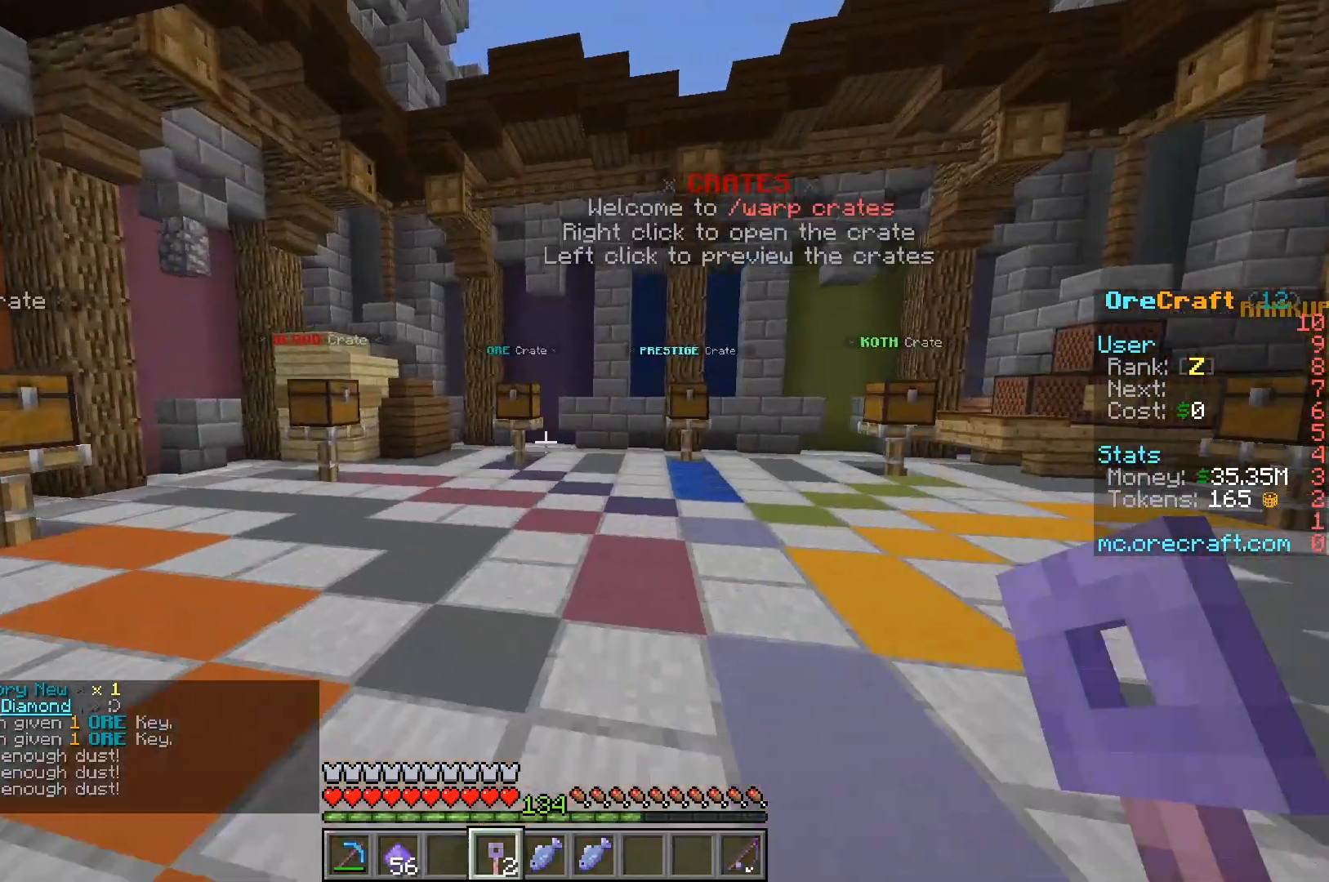
{"keys": ["a", "s"], "mouse": [], "events": [[317, "w", "up"], [350, "a", "down"], [417, "s", "down"]]}
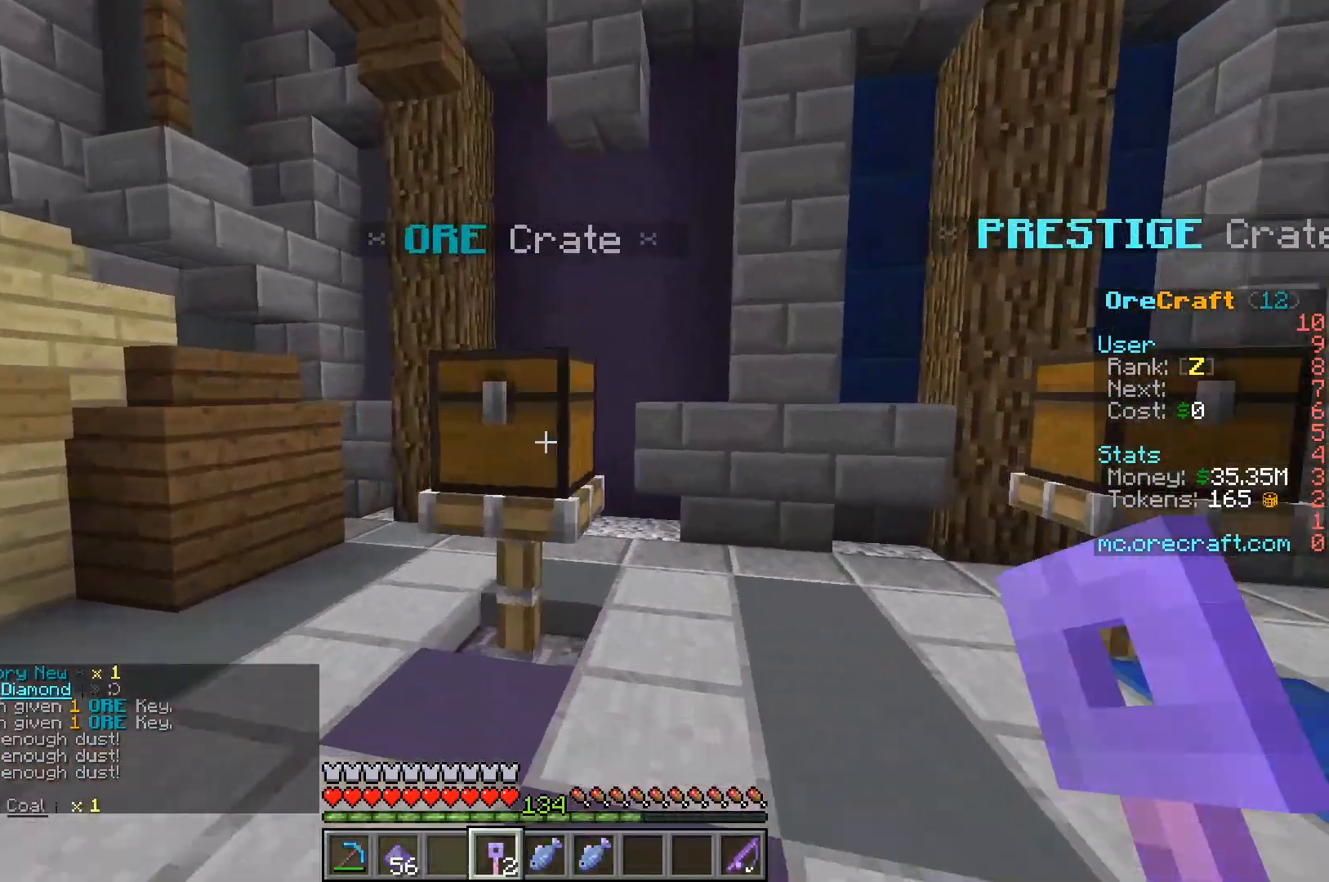
{"keys": [], "mouse": []}